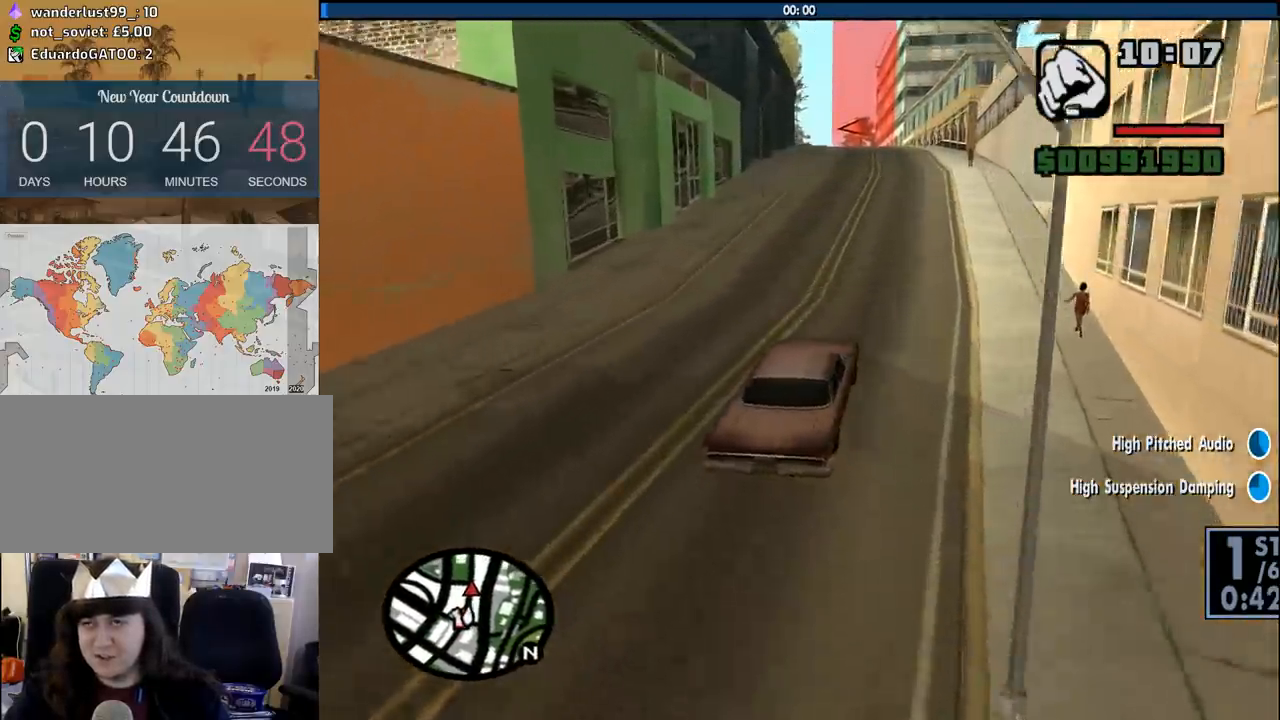
Gameplay with keyboard and mouse; each line is a JSON object with the keys and mouse buttons held at the frame after it. "events" lists presses ("down") and releases ("up") of "1", "2", "3", "4", "5", "6", "a", "alt", "c", "ctrl", "d", "down", "e", "escape", "f", "f1", "f2", "f3", "g", "h", "left", "num2", "q", "r", "right", "s", "shift", "space", "tab", "up", "v", "w", "x", "z", "mouse_left", "mouse_middle", "mouse_right", "mouse_wheel_up" and "mouse_wheel_down" between this image and that frame as [ms after this image, input, new state], when the widget could be followed in between. "mouse_left", "mouse_middle", "mouse_right", "mouse_wheel_up", "mouse_wheel_down" = the "left", "middle", "right", "wheel_up", "wheel_down" buttons of the "mouse" list. No other keys are recorded. Mouse movement is not recorded.
{"keys": ["w"], "mouse": [], "events": []}
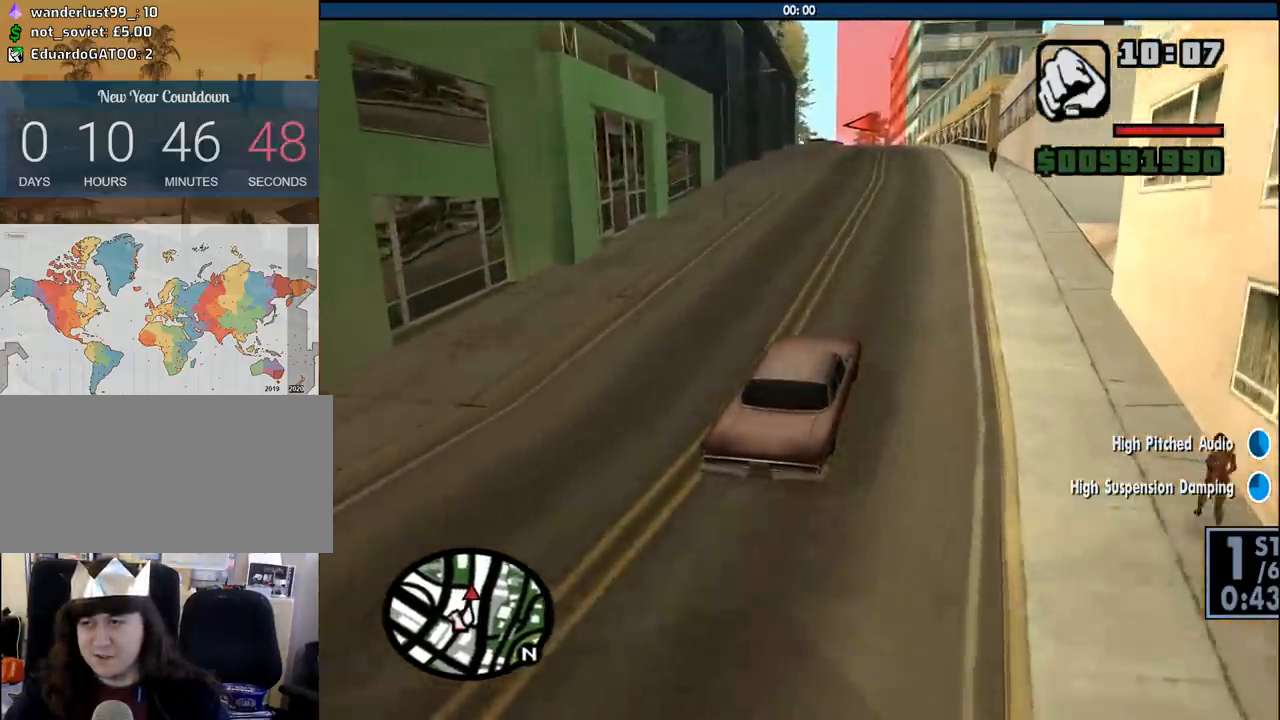
{"keys": ["w"], "mouse": [], "events": []}
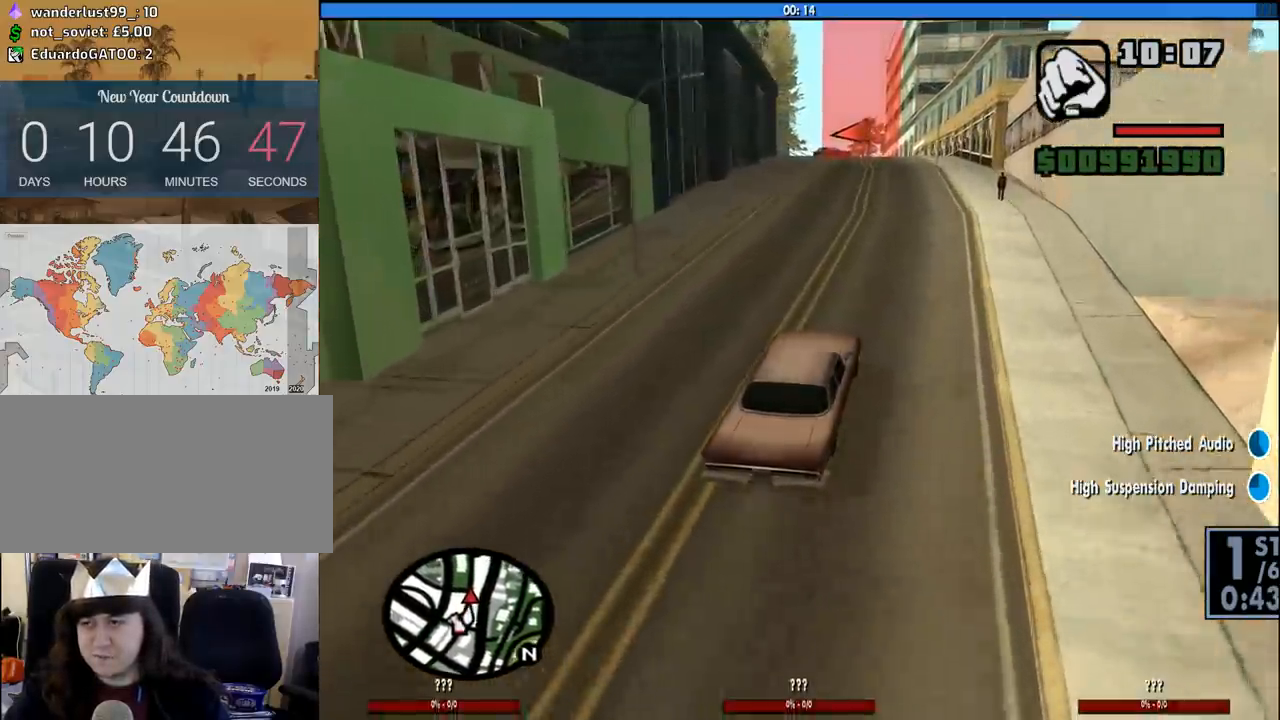
{"keys": ["w"], "mouse": [], "events": []}
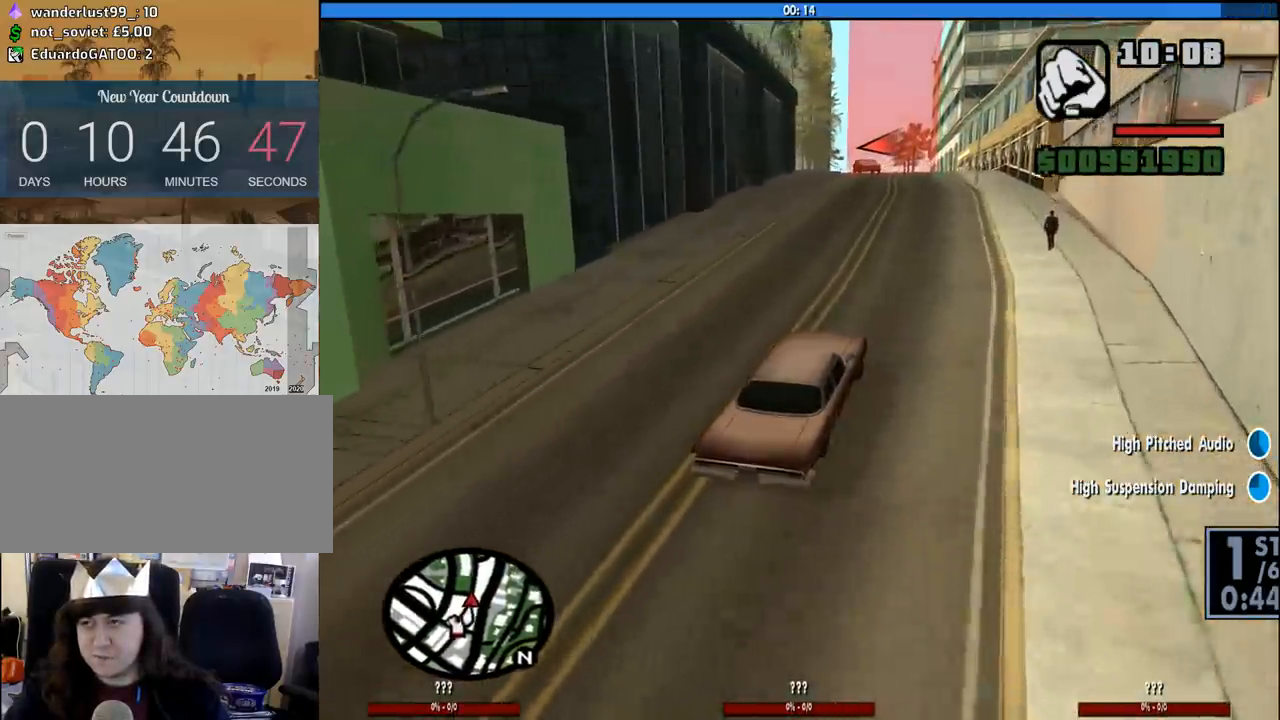
{"keys": ["w"], "mouse": [], "events": []}
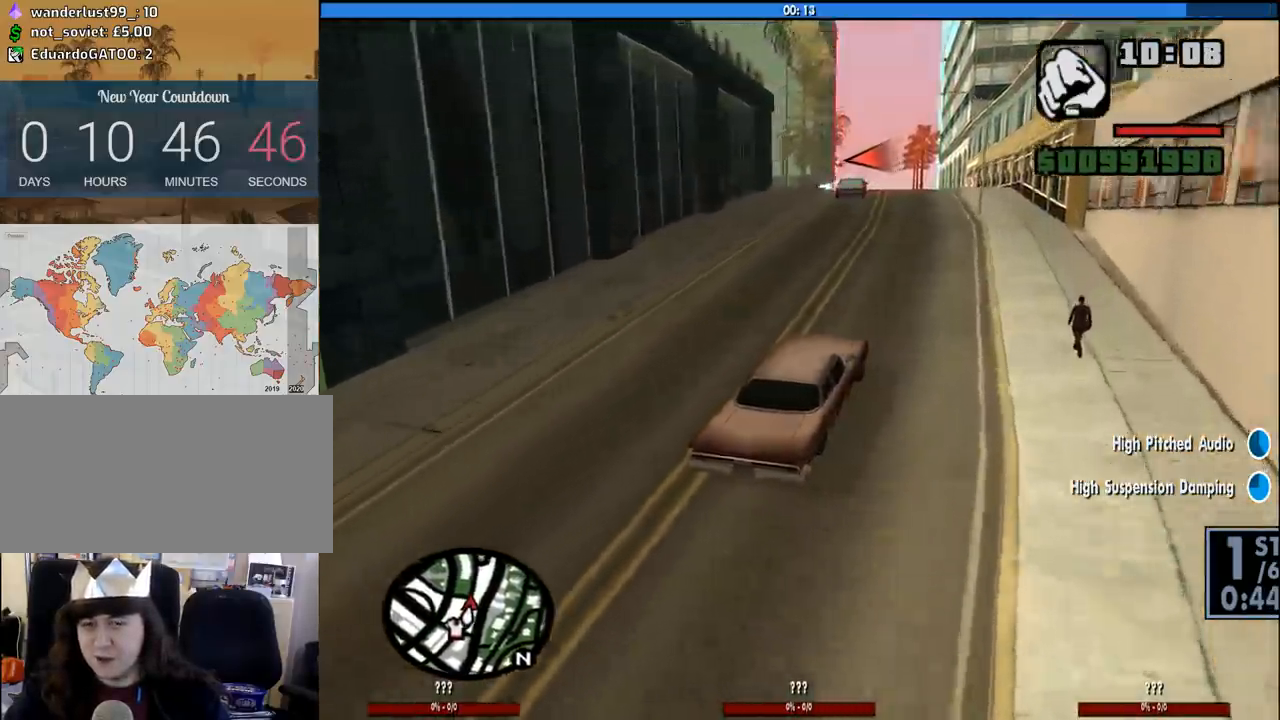
{"keys": ["w"], "mouse": [], "events": []}
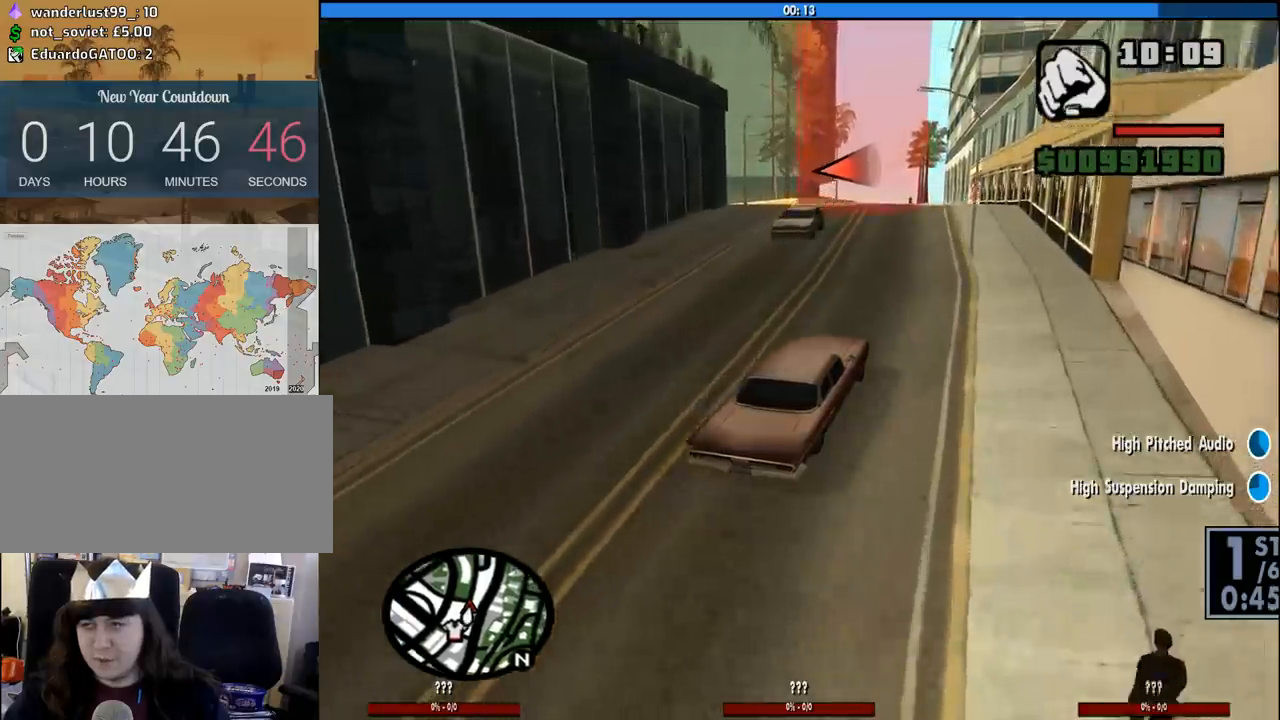
{"keys": ["a", "w"], "mouse": [], "events": [[433, "a", "down"]]}
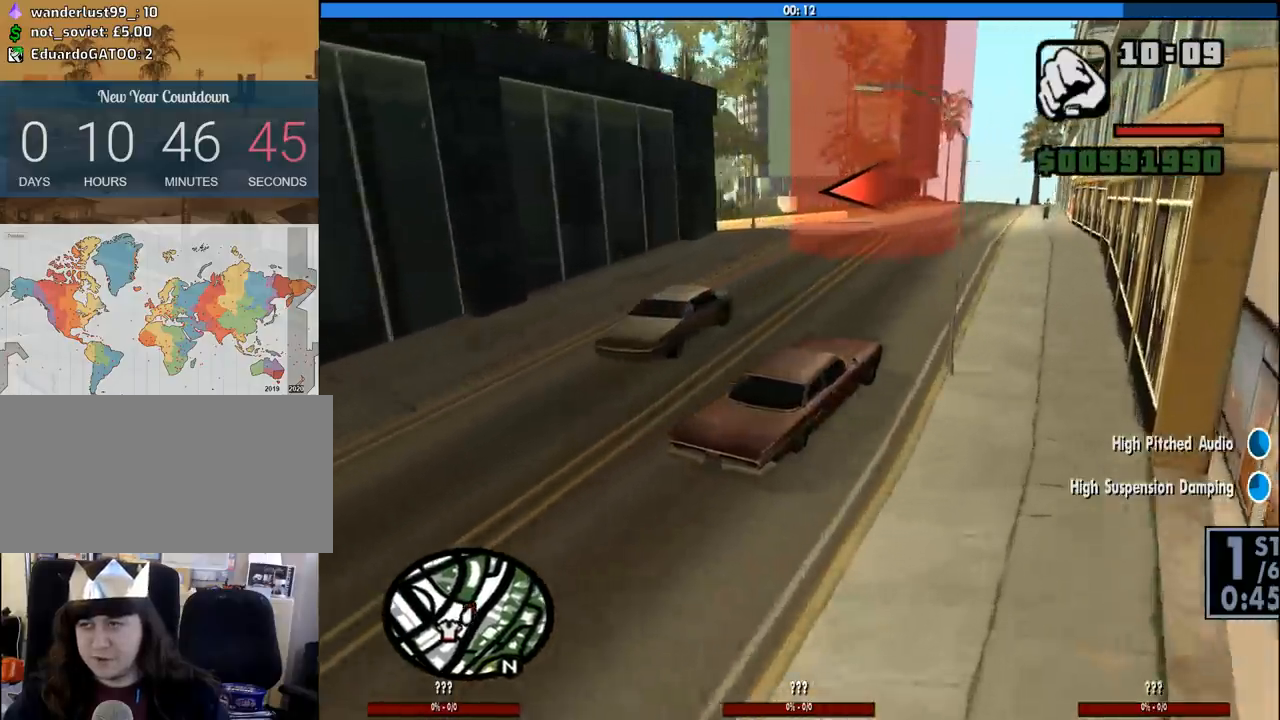
{"keys": ["a", "w"], "mouse": [], "events": []}
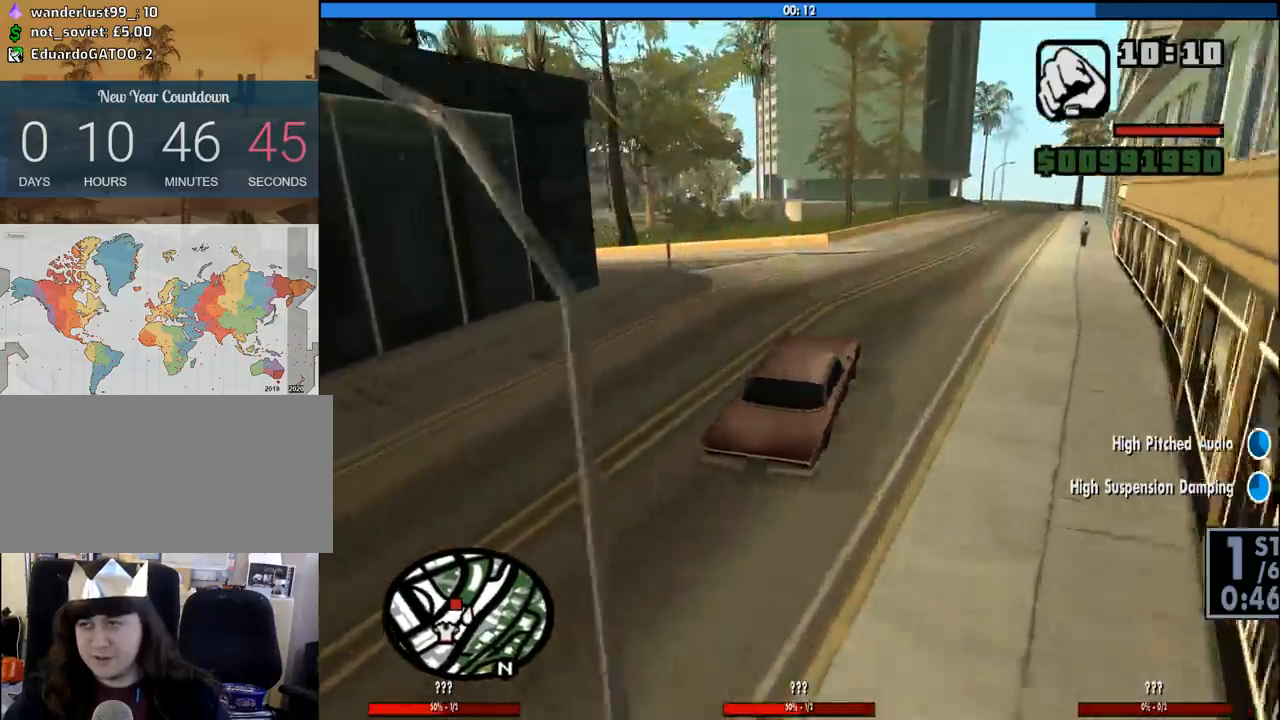
{"keys": ["a"], "mouse": [], "events": [[417, "w", "up"]]}
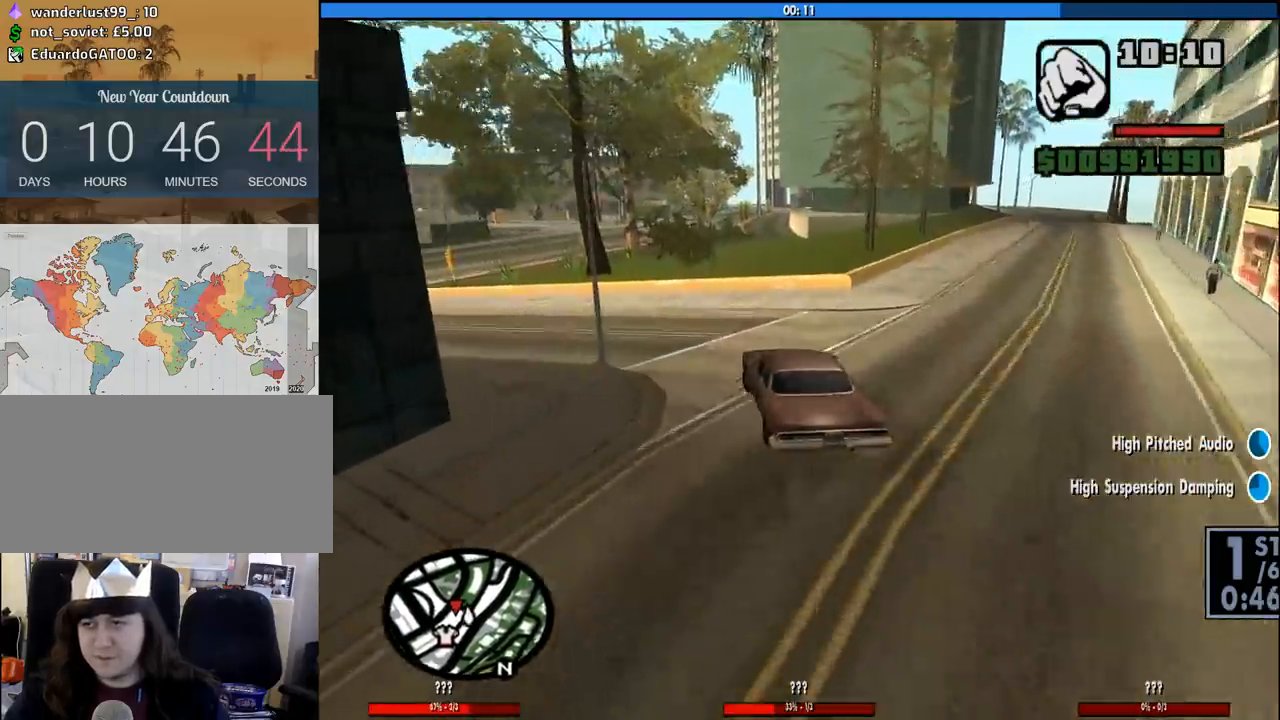
{"keys": ["a", "w"], "mouse": [], "events": [[100, "w", "down"]]}
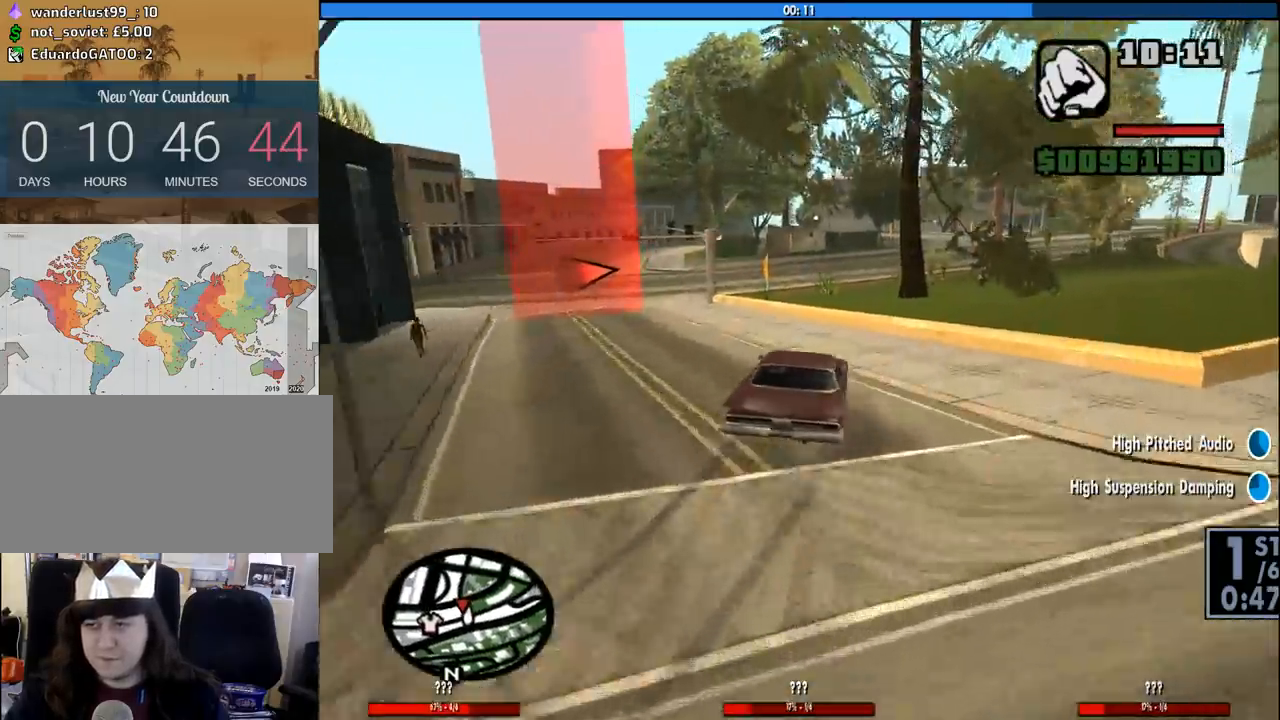
{"keys": ["a", "w"], "mouse": [], "events": []}
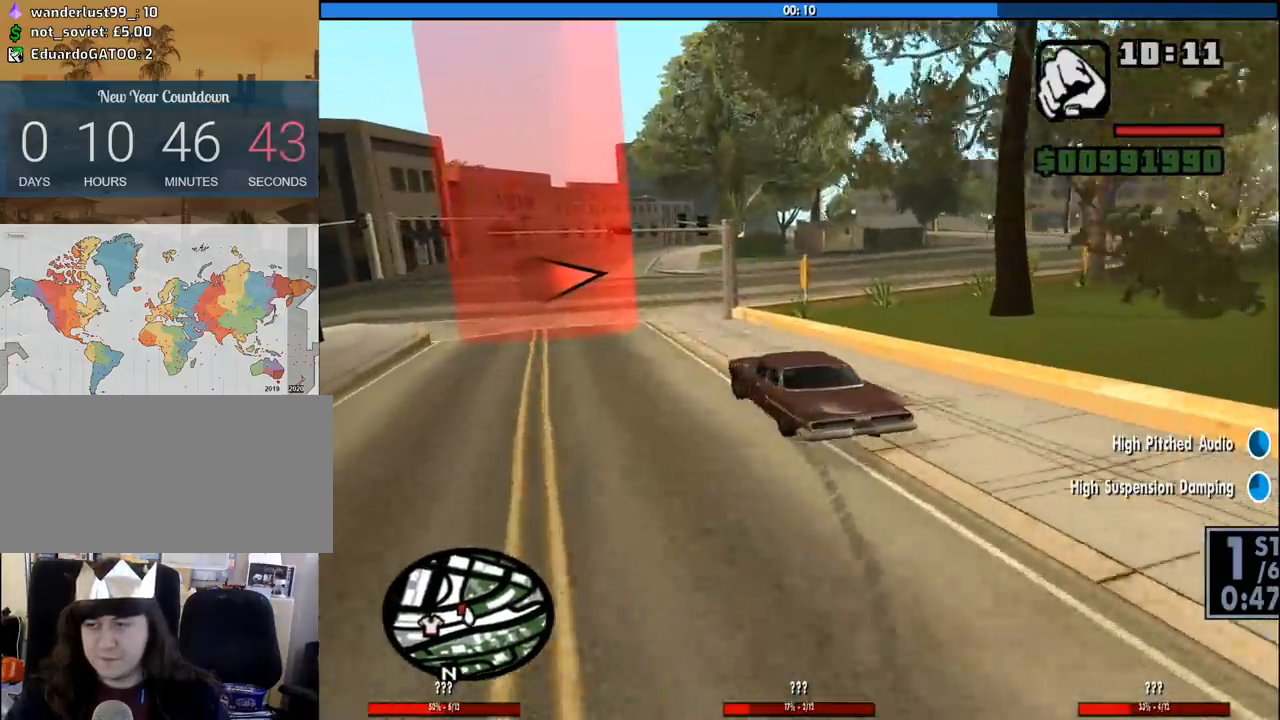
{"keys": ["d", "w"], "mouse": [], "events": [[83, "a", "up"], [133, "d", "down"]]}
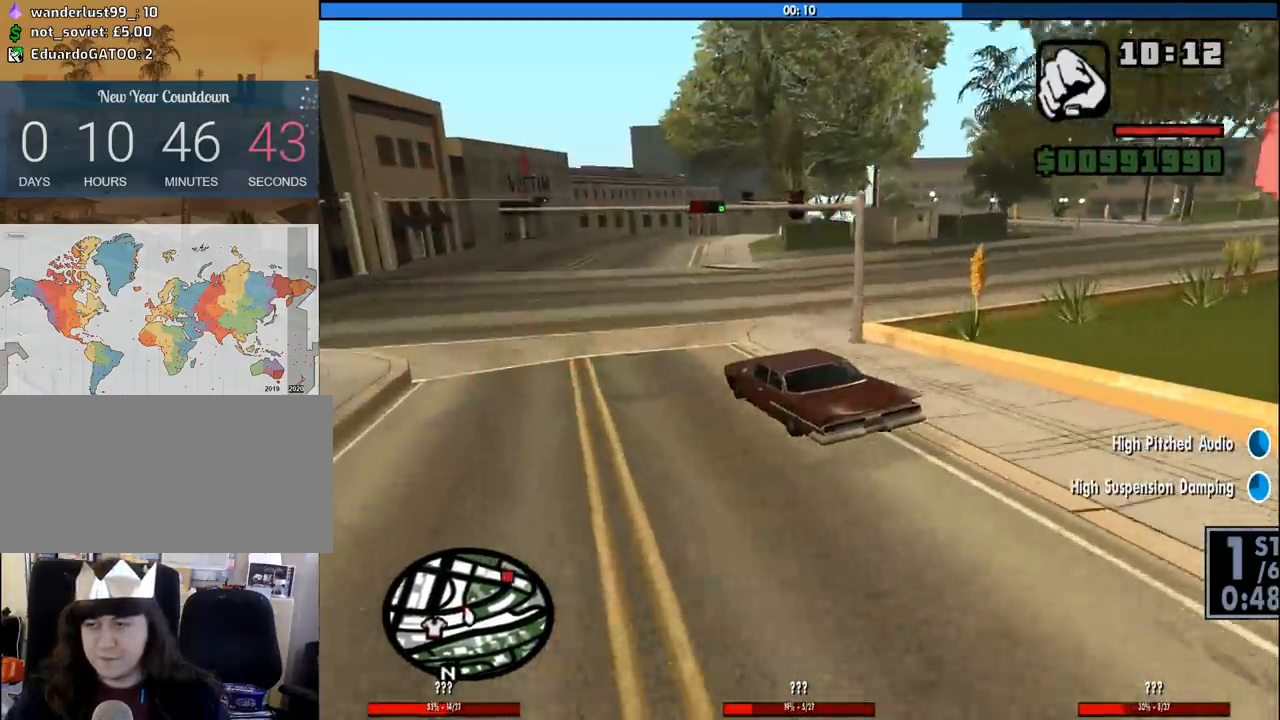
{"keys": ["d", "w"], "mouse": [], "events": []}
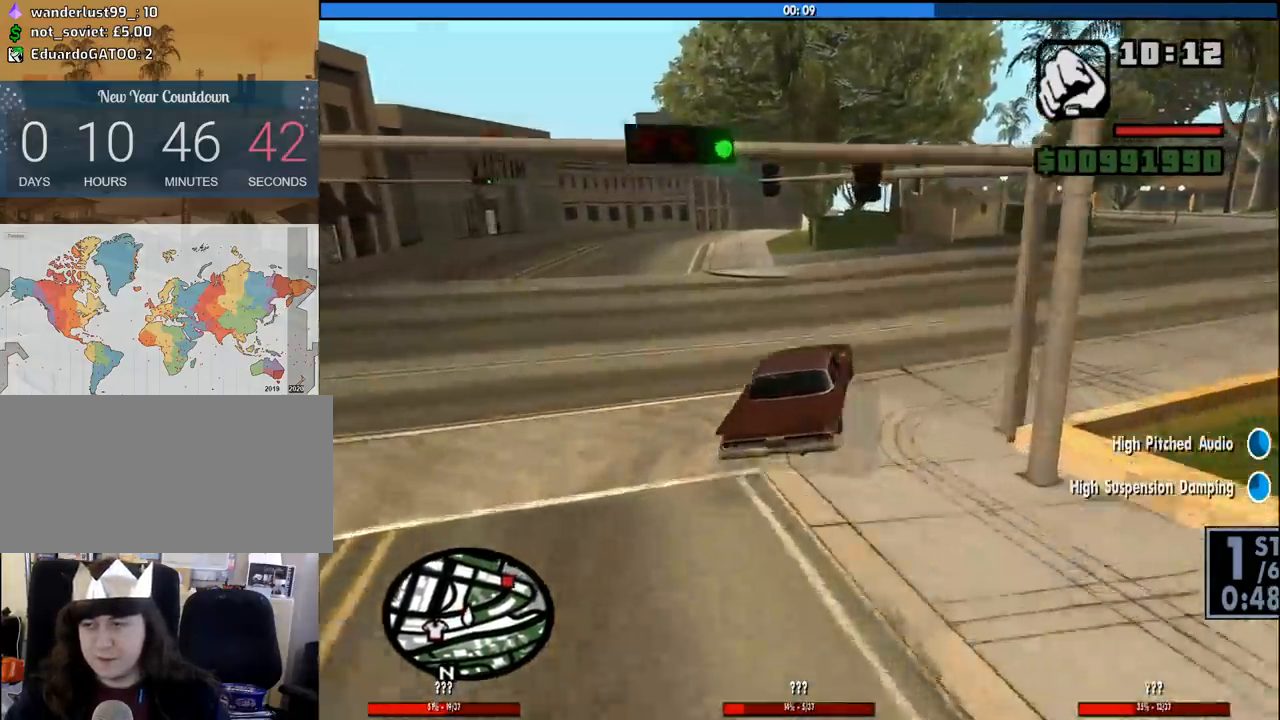
{"keys": ["d", "w"], "mouse": [], "events": []}
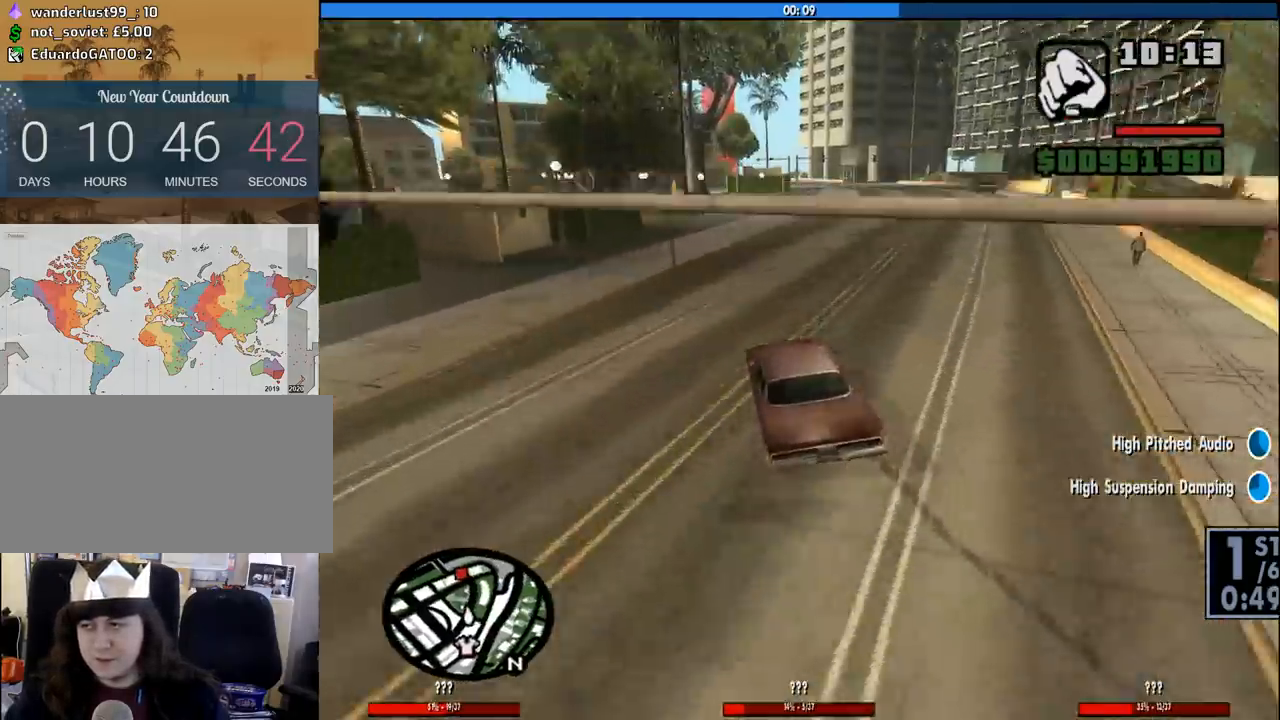
{"keys": ["w"], "mouse": [], "events": [[233, "a", "down"], [267, "d", "up"], [500, "a", "up"]]}
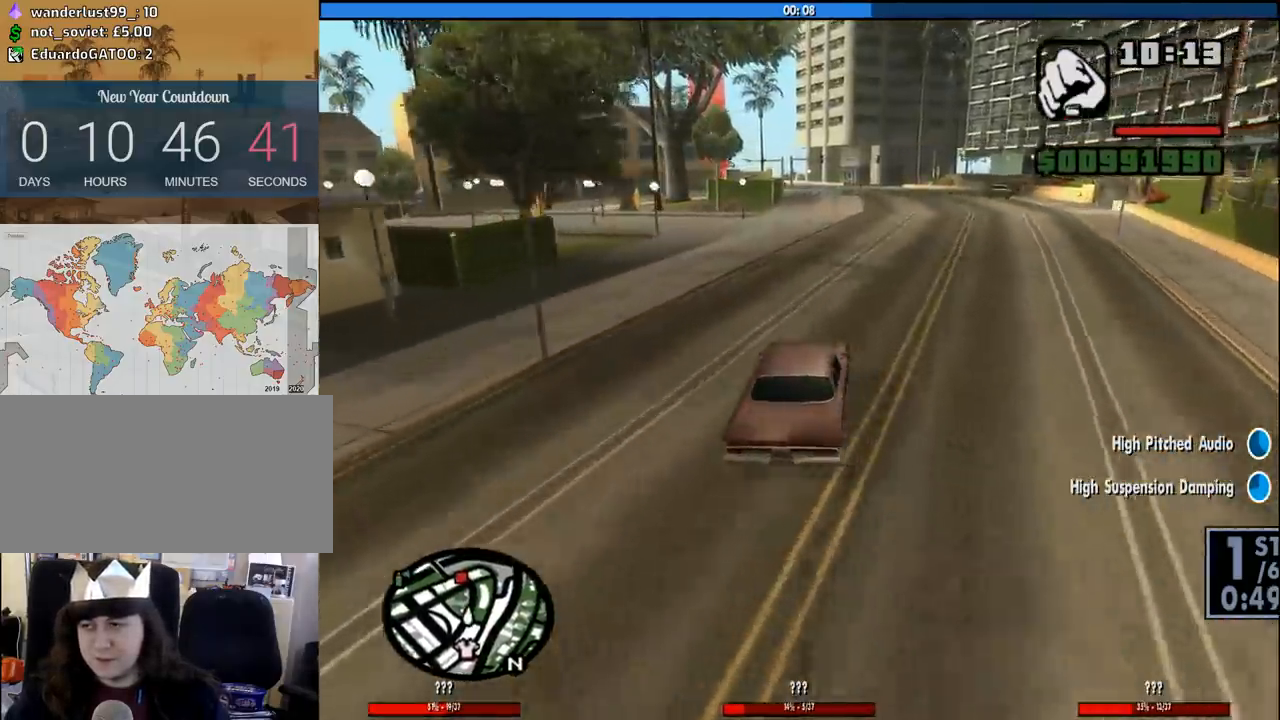
{"keys": ["w"], "mouse": [], "events": [[200, "d", "down"], [333, "d", "up"]]}
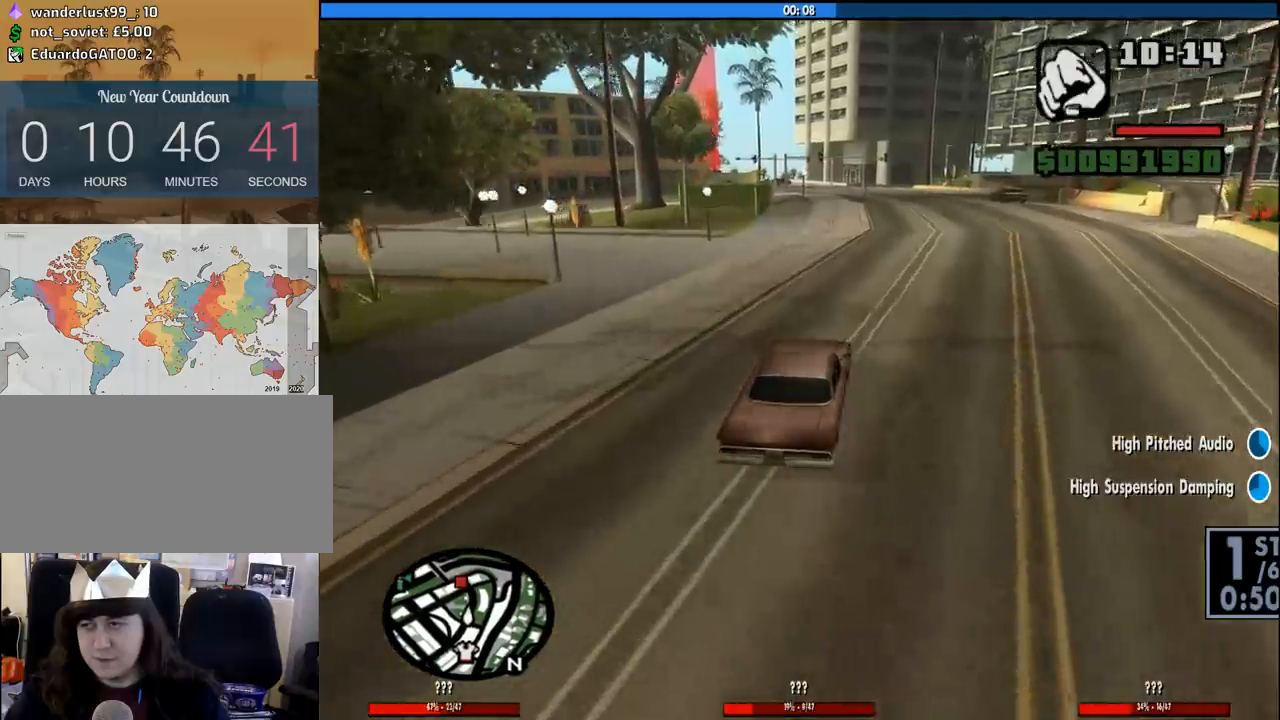
{"keys": ["w"], "mouse": [], "events": [[167, "a", "down"], [250, "a", "up"]]}
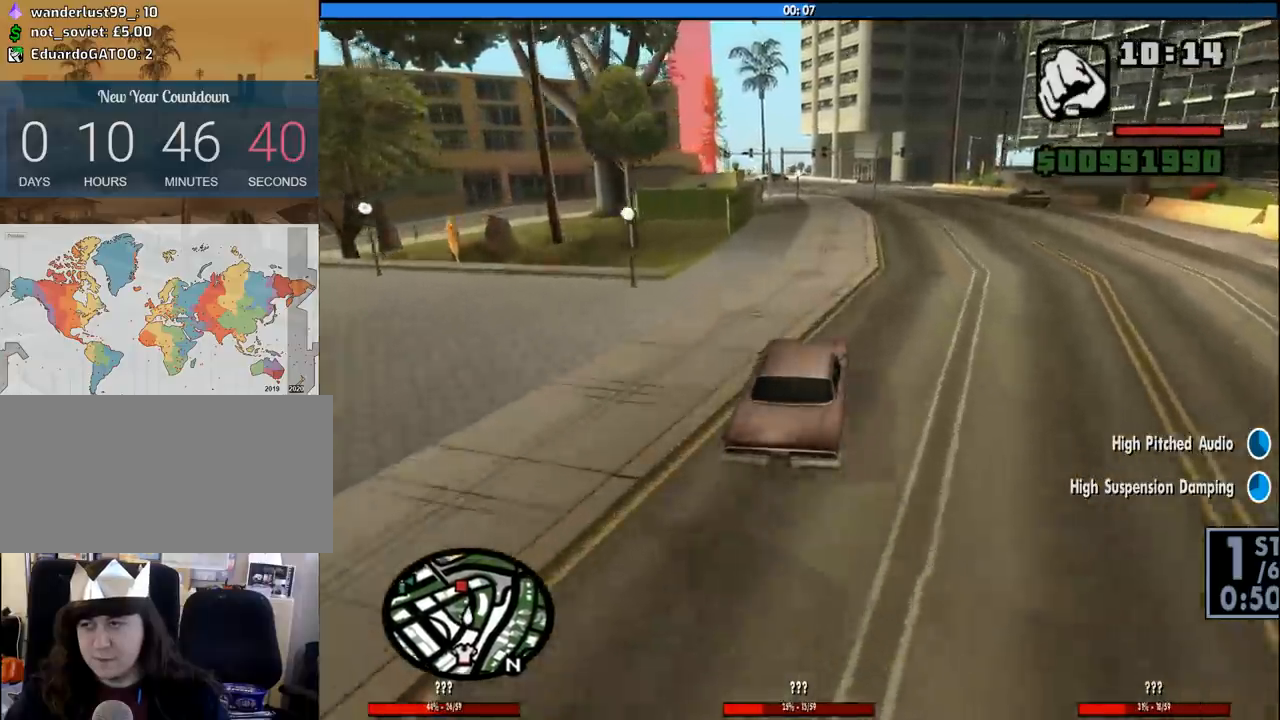
{"keys": ["w"], "mouse": [], "events": [[417, "a", "down"], [500, "a", "up"]]}
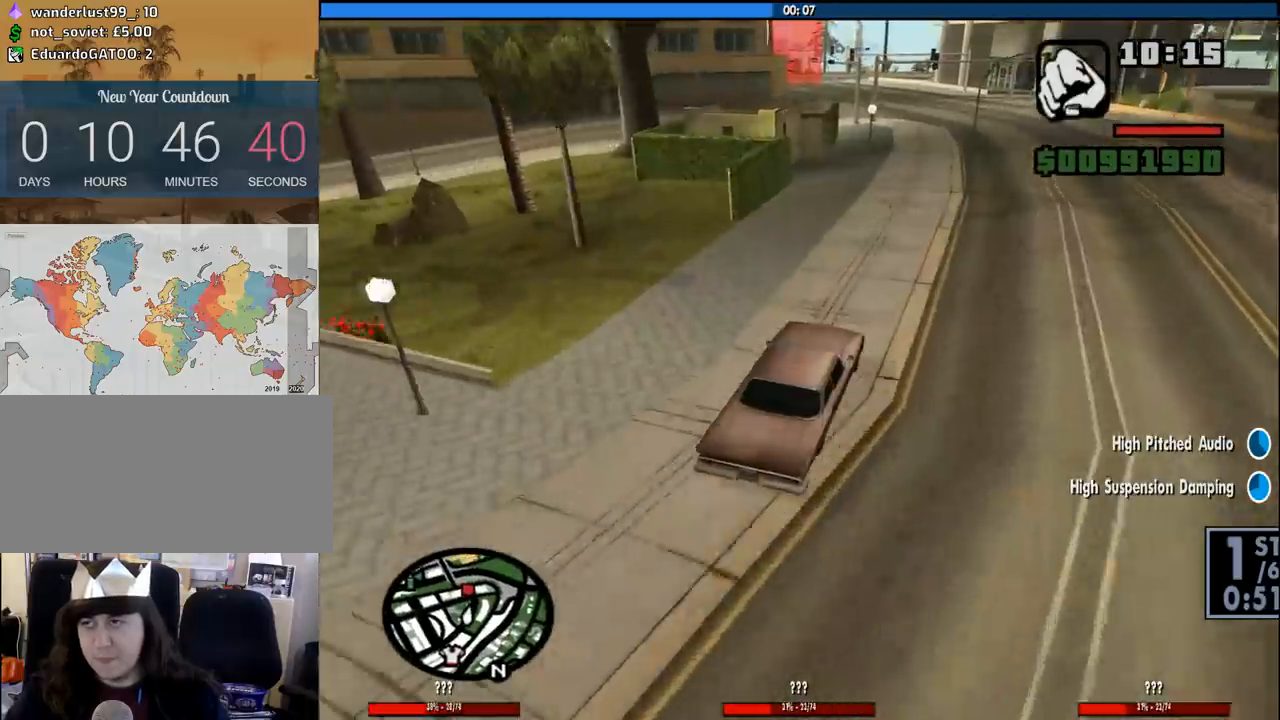
{"keys": ["d", "w"], "mouse": [], "events": [[483, "d", "down"]]}
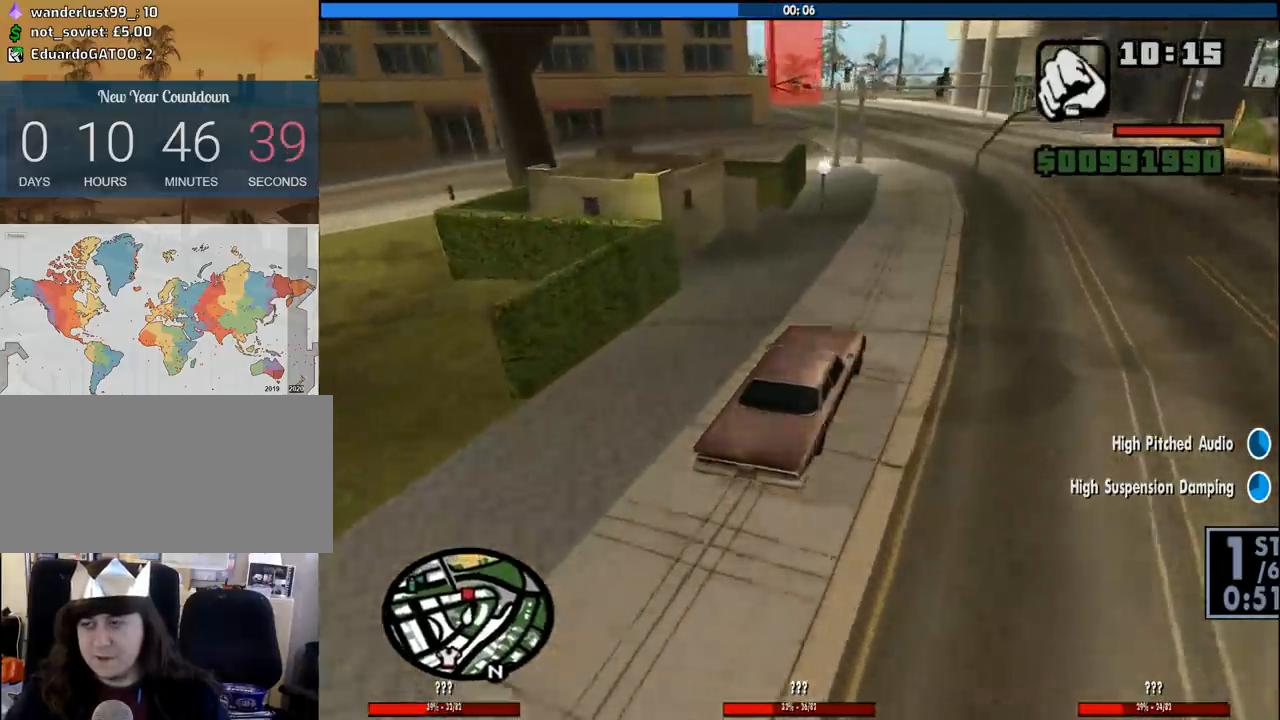
{"keys": ["w"], "mouse": [], "events": [[67, "d", "up"]]}
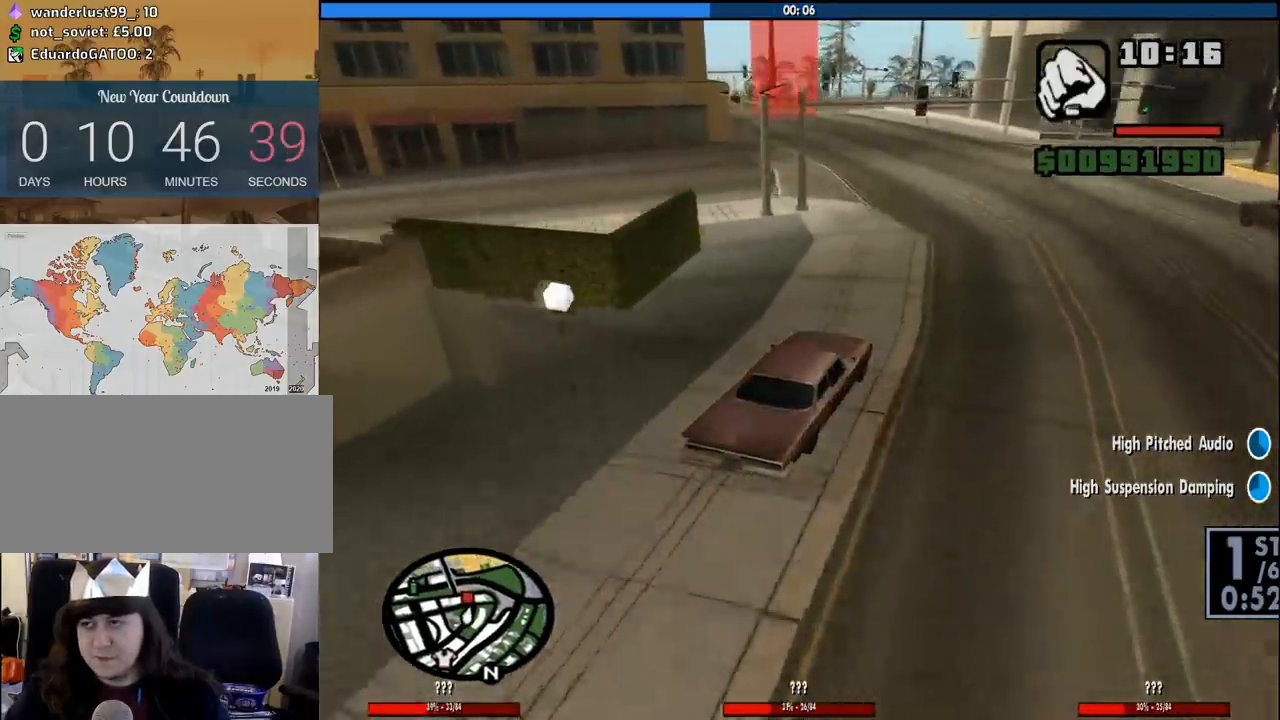
{"keys": ["a", "w"], "mouse": [], "events": [[133, "a", "down"], [317, "a", "up"], [467, "a", "down"]]}
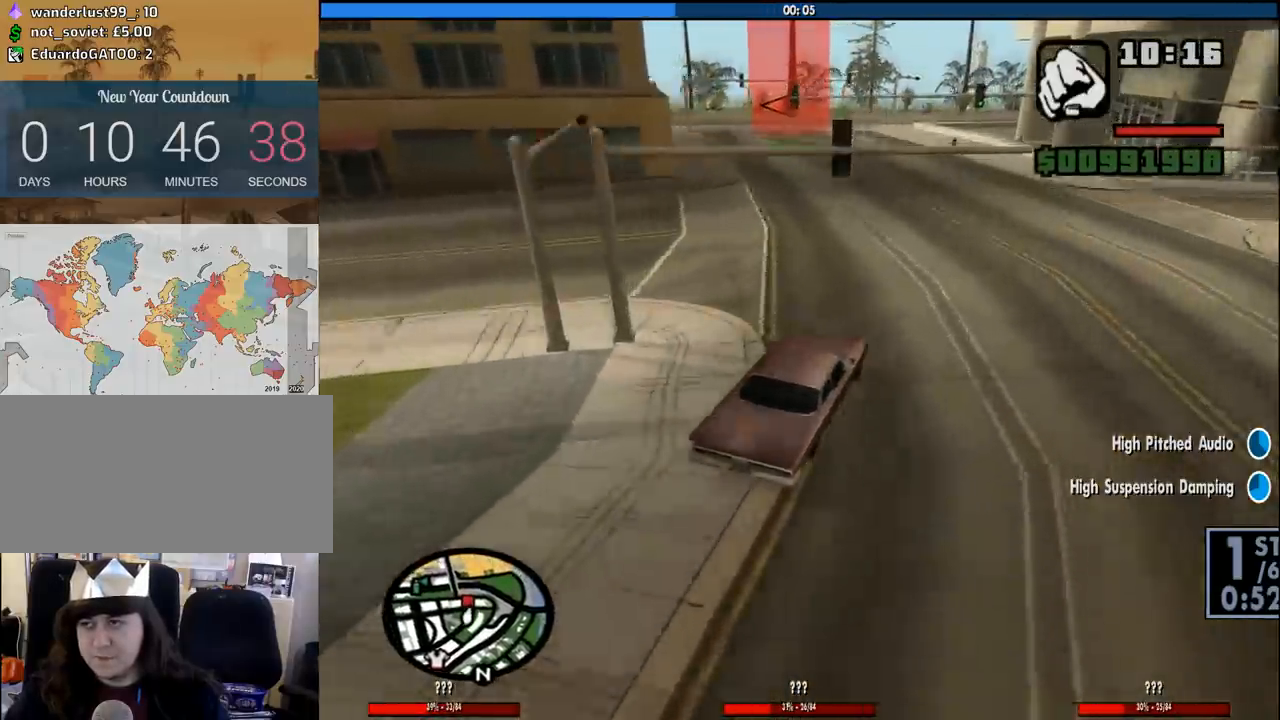
{"keys": ["a", "w"], "mouse": [], "events": [[100, "a", "up"], [250, "a", "down"]]}
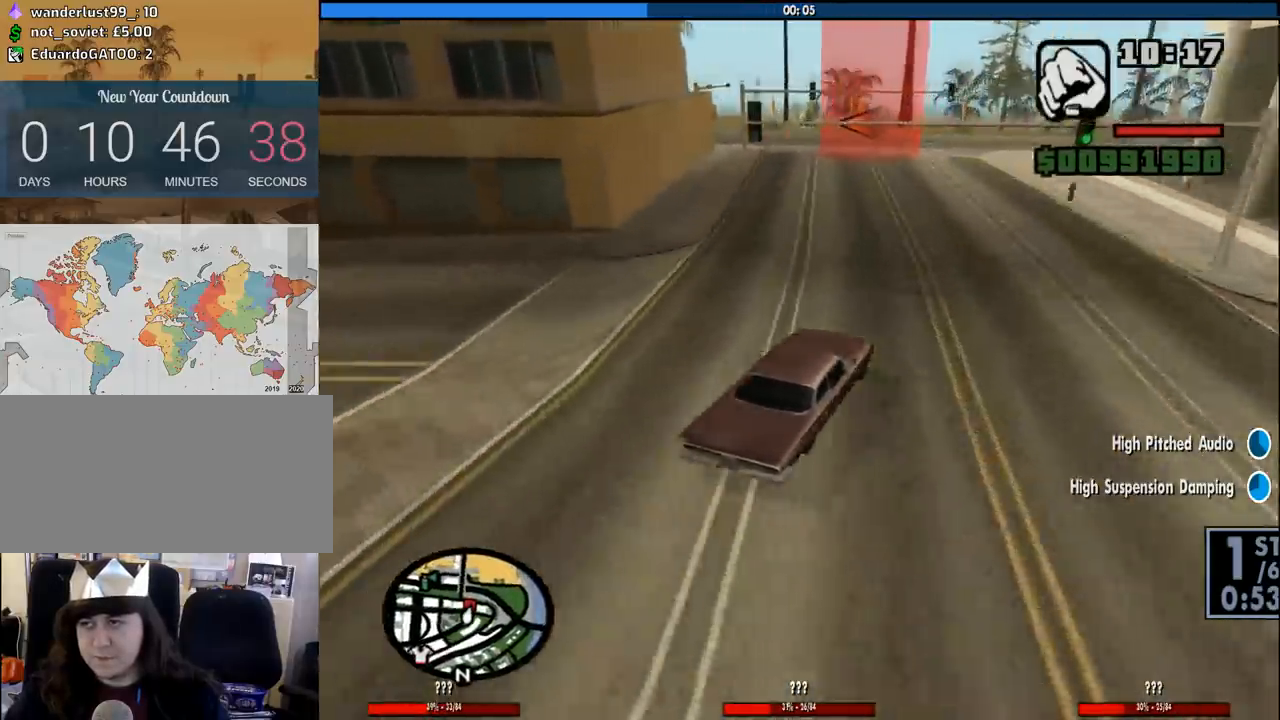
{"keys": ["a", "w"], "mouse": [], "events": []}
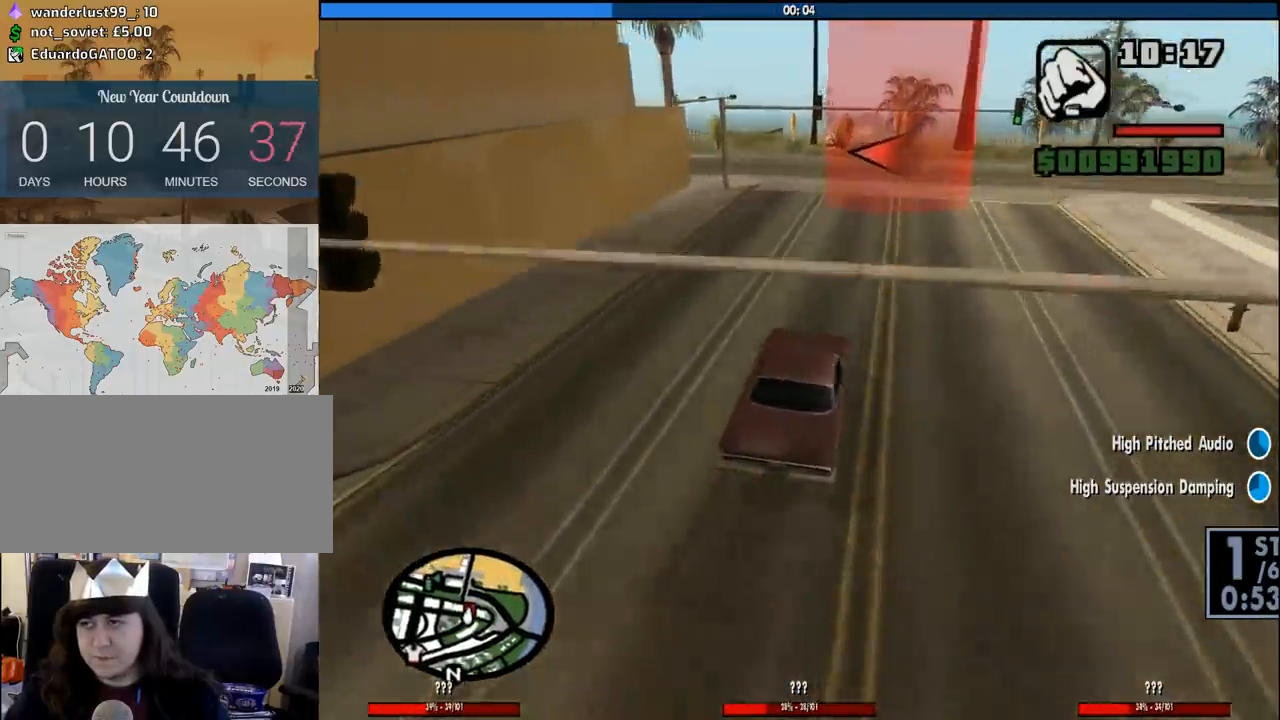
{"keys": ["a", "s"], "mouse": [], "events": [[33, "a", "up"], [267, "w", "up"], [417, "s", "down"], [500, "a", "down"]]}
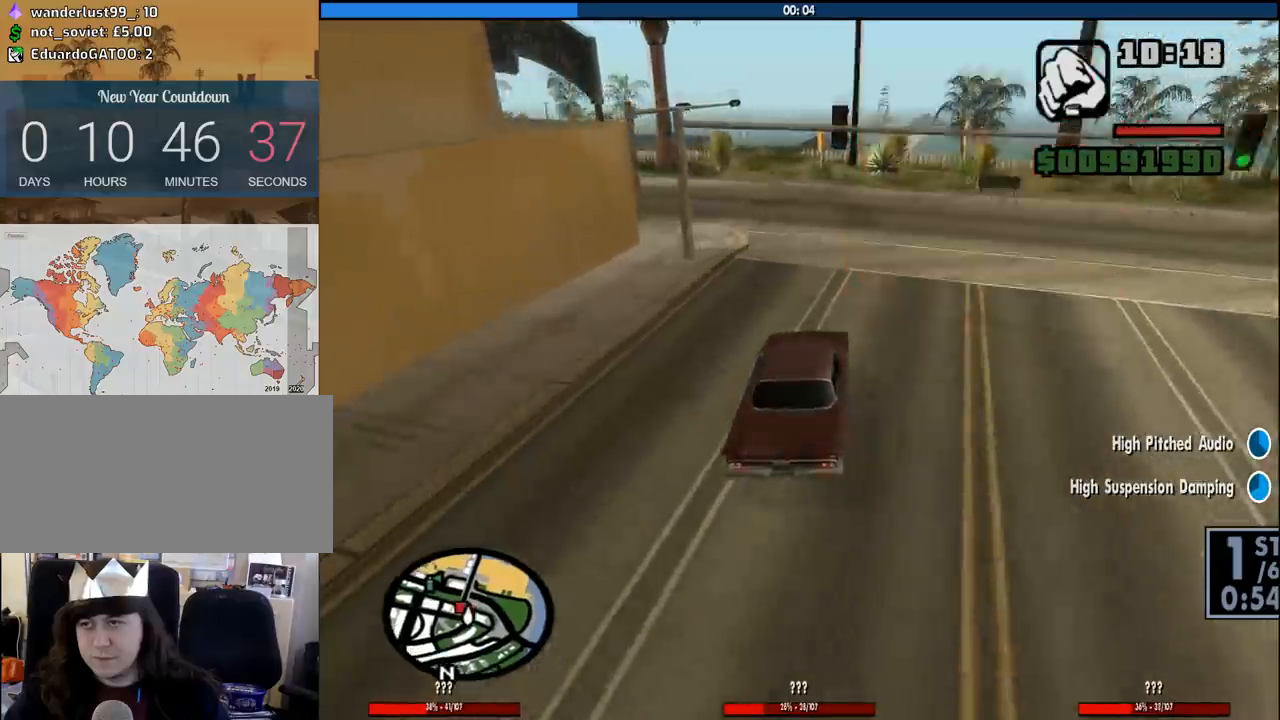
{"keys": ["a"], "mouse": [], "events": [[50, "s", "up"], [50, "space", "down"], [150, "space", "up"], [233, "w", "down"], [383, "w", "up"]]}
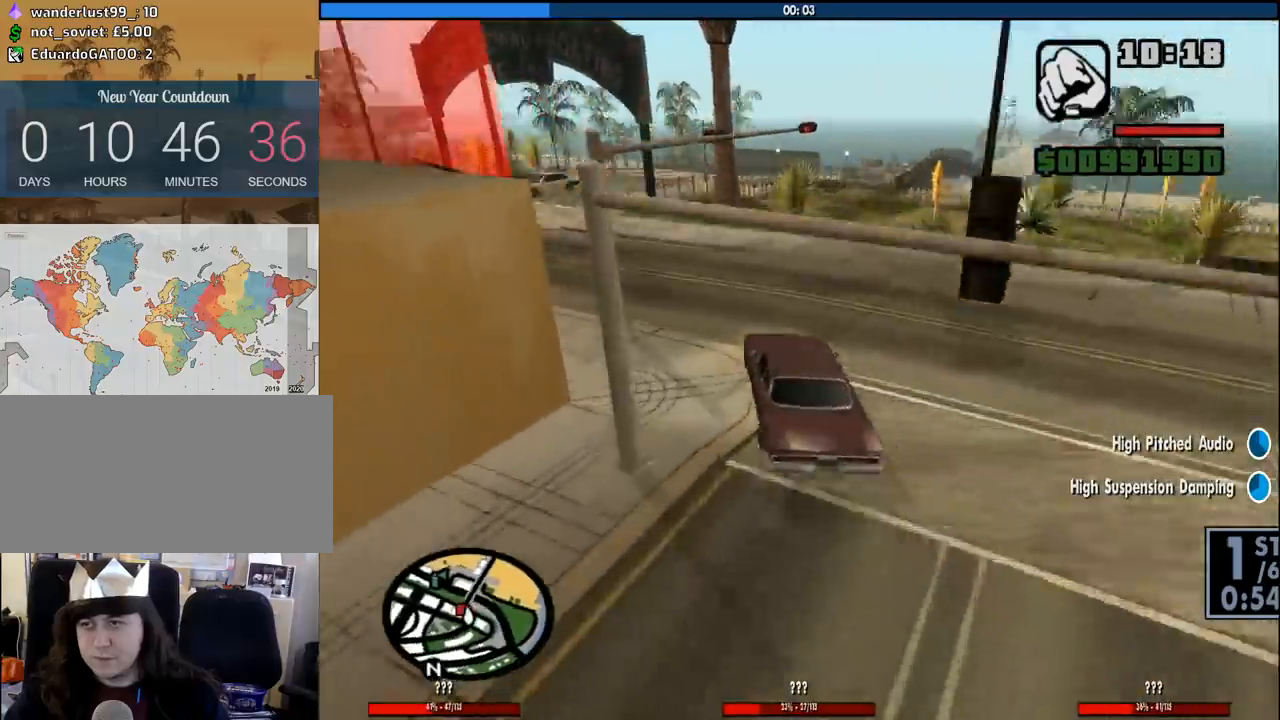
{"keys": [], "mouse": [], "events": [[67, "w", "down"], [350, "a", "up"], [500, "w", "up"]]}
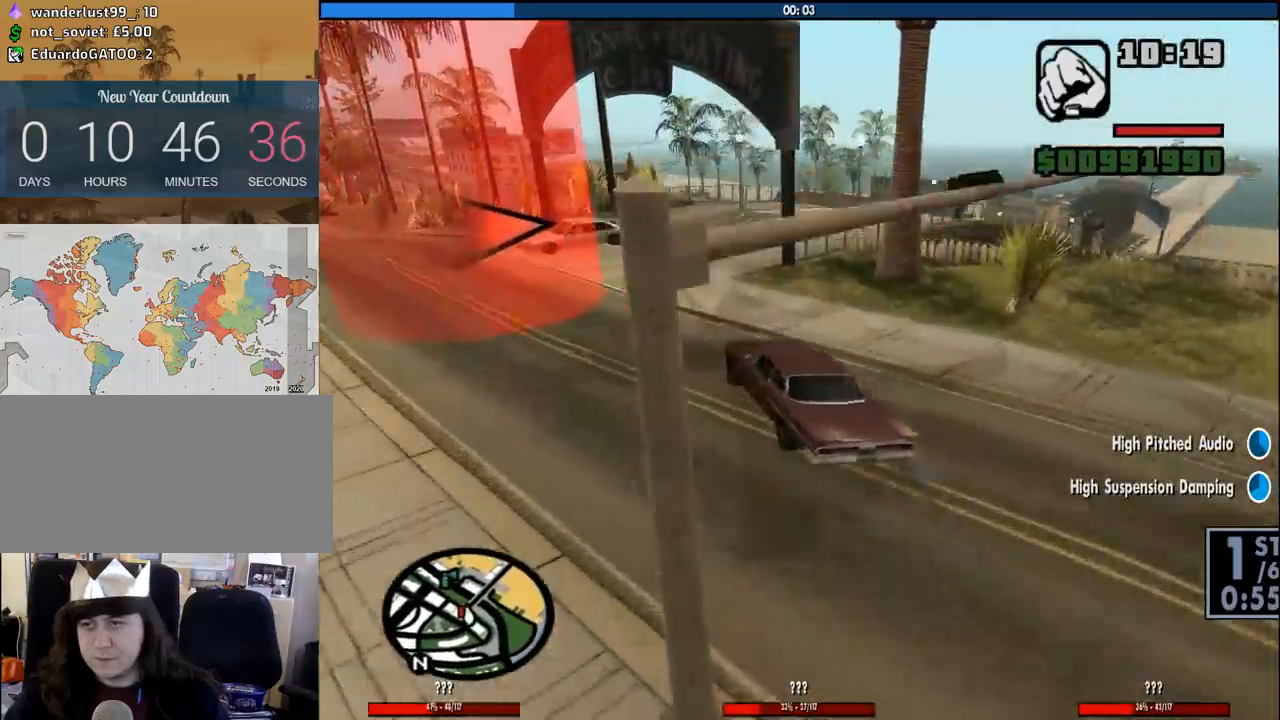
{"keys": ["d"], "mouse": [], "events": [[83, "d", "down"], [133, "space", "down"], [233, "space", "up"]]}
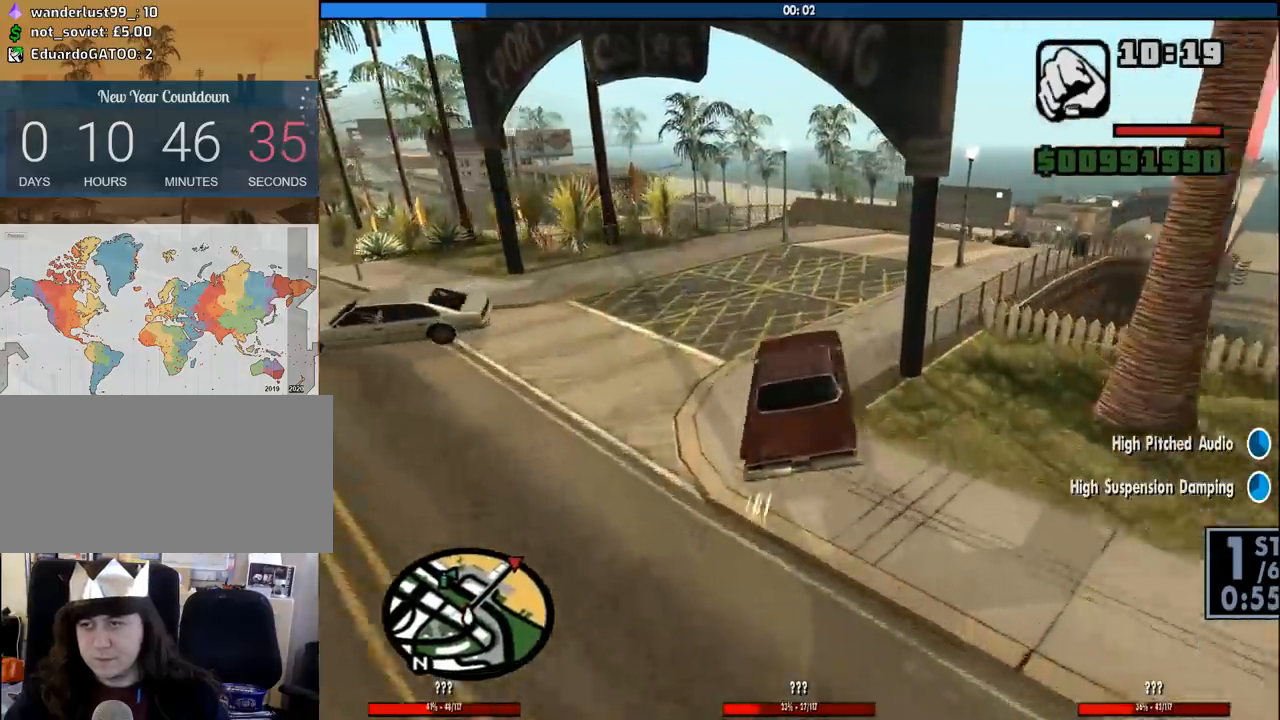
{"keys": ["d", "w"], "mouse": [], "events": [[150, "w", "down"], [200, "d", "up"], [250, "a", "down"], [333, "a", "up"], [383, "d", "down"]]}
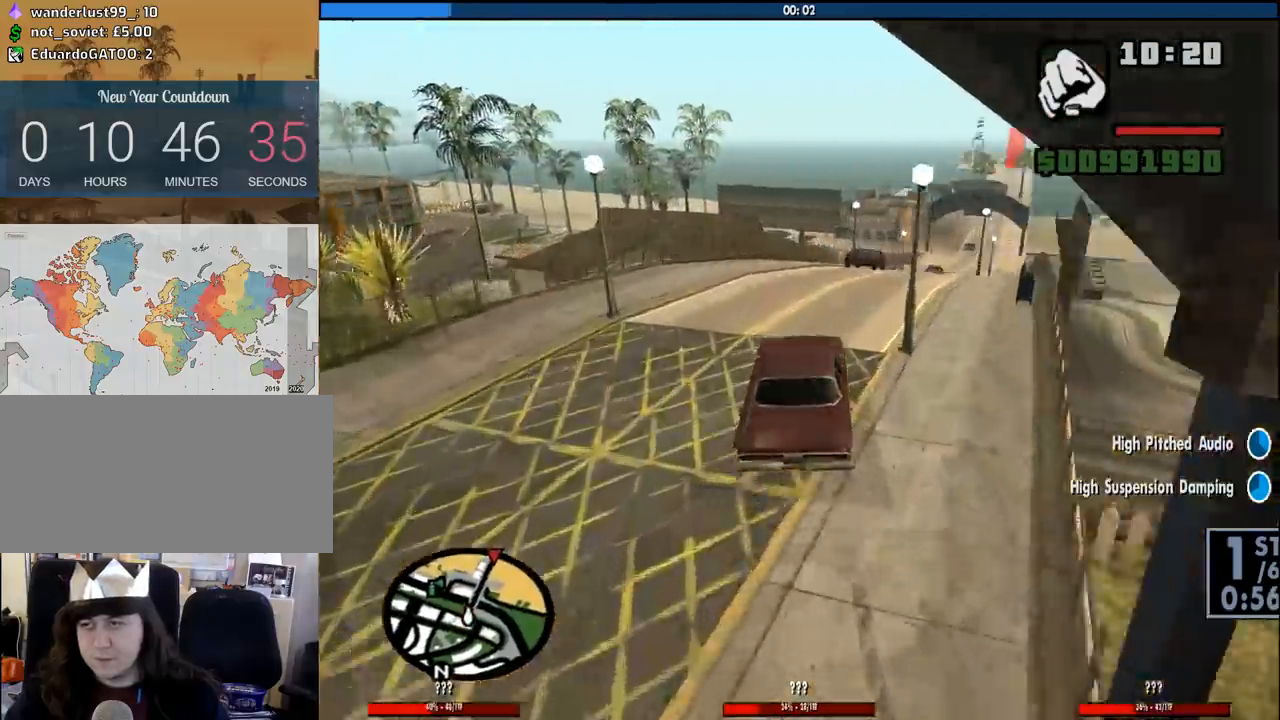
{"keys": ["w"], "mouse": [], "events": [[167, "d", "up"], [350, "d", "down"], [500, "d", "up"]]}
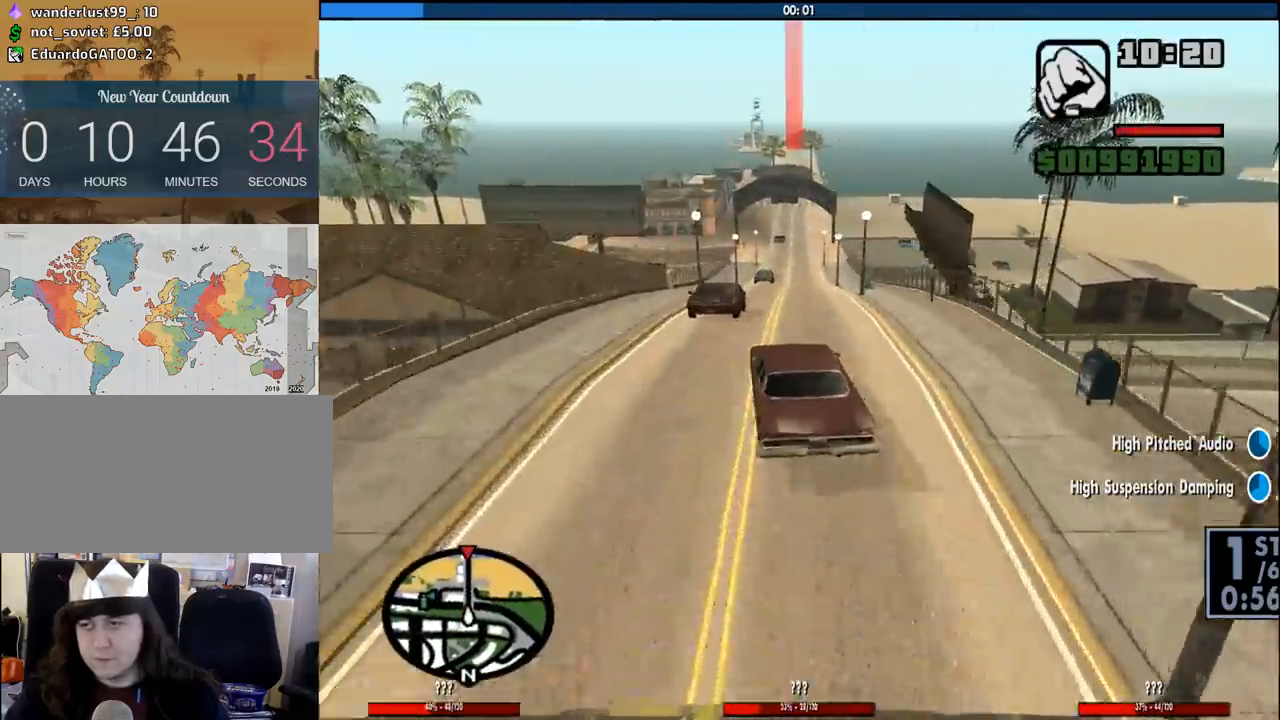
{"keys": ["w"], "mouse": [], "events": [[83, "d", "down"], [183, "d", "up"]]}
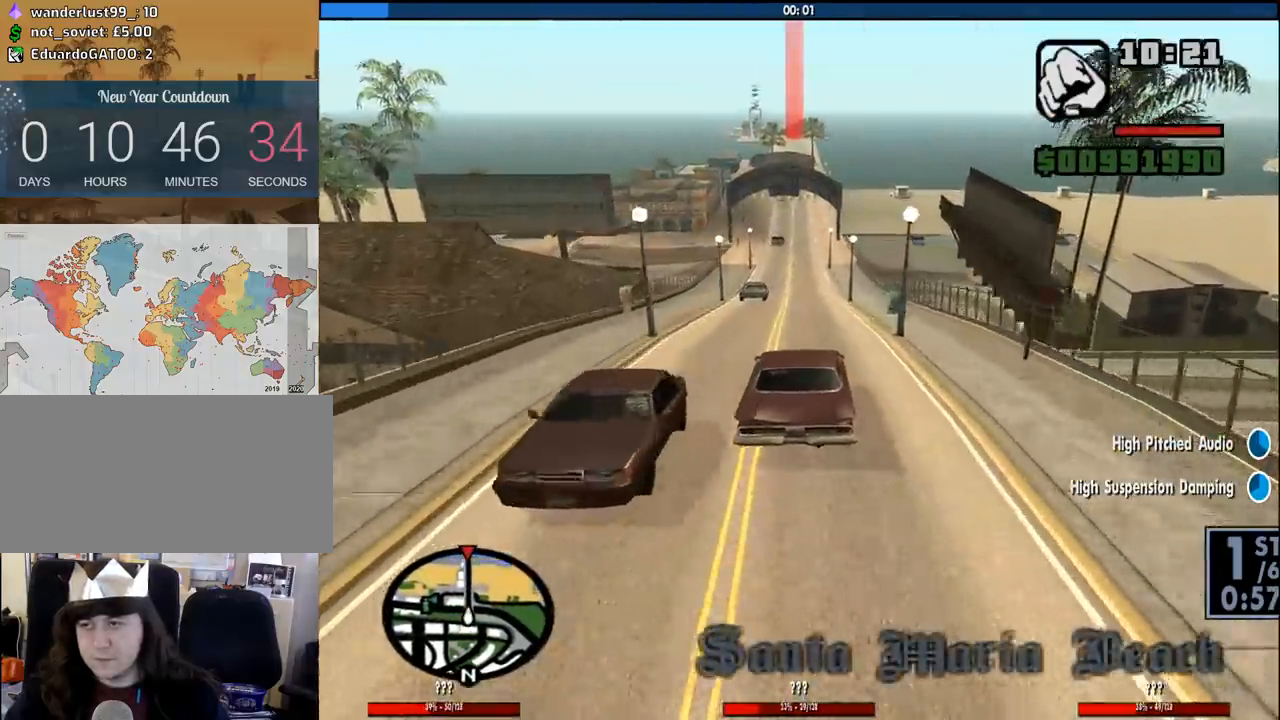
{"keys": ["w"], "mouse": [], "events": []}